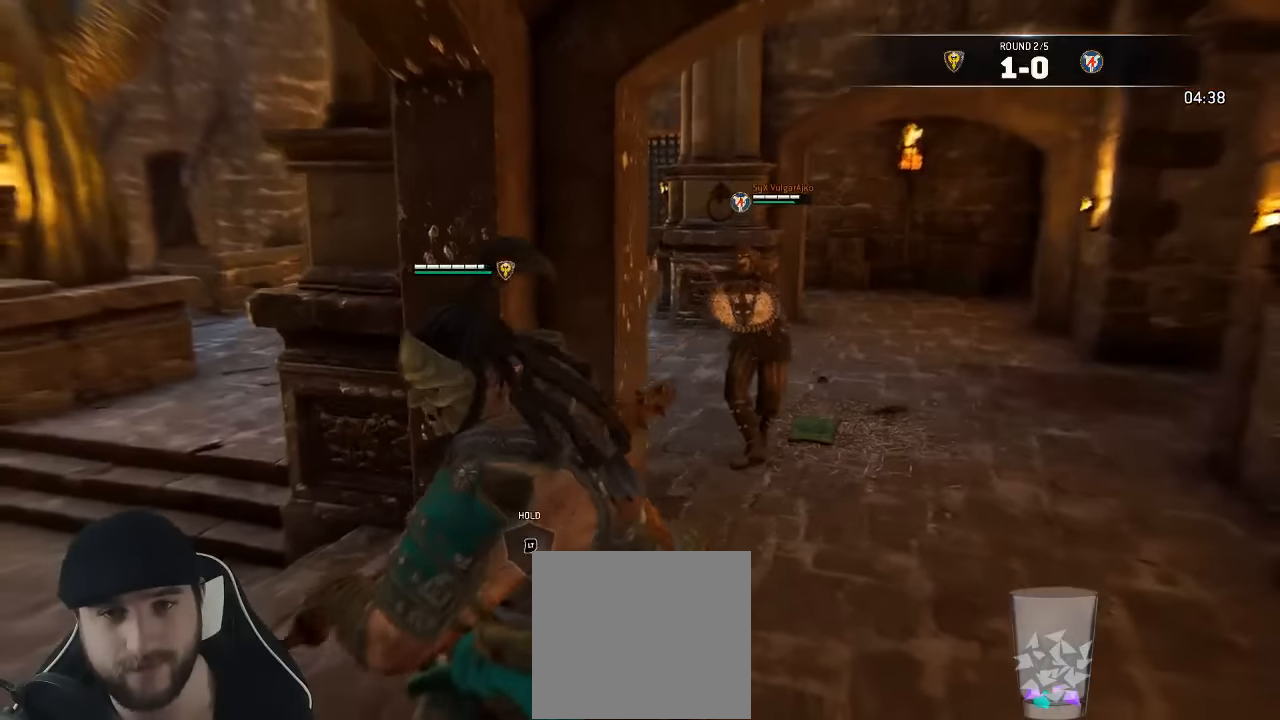
Gameplay with a controller (Xbox layout); each line is a JSON object with the inputs held at the frame after it. "events" lists button and stick changes between this image and that frame as [ms after this image, input, new state], when the widget could be followed in between. Not read: SELECT.
{"buttons": ["L3"], "left_stick": "up-right", "right_stick": "center", "events": [[67, "right_stick", "center"], [117, "left_stick", "up-right"]]}
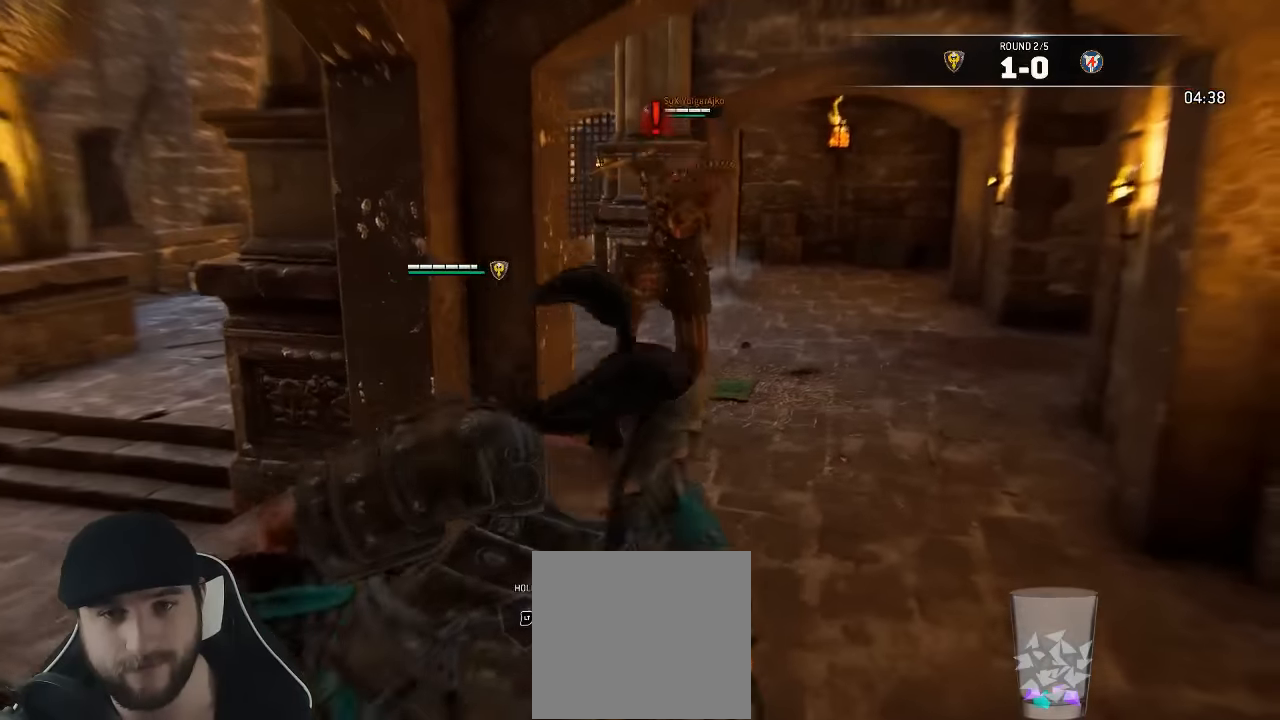
{"buttons": ["A", "L3"], "left_stick": "up", "right_stick": "center", "events": [[83, "A", "down"], [183, "left_stick", "up"]]}
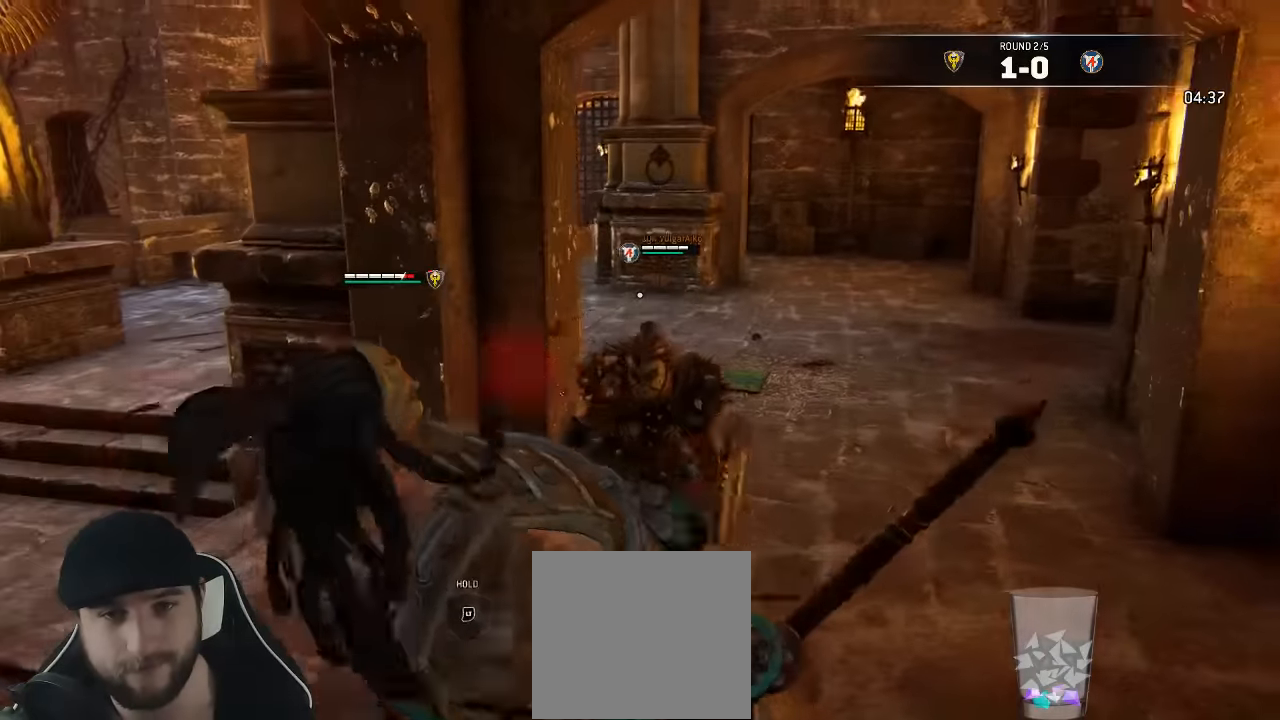
{"buttons": ["L2"], "left_stick": "left", "right_stick": "up-left", "events": [[83, "A", "up"], [83, "L3", "up"], [133, "L2", "down"], [167, "L3", "down"], [200, "right_stick", "up-left"], [267, "left_stick", "up-left"], [483, "L3", "up"], [500, "left_stick", "left"]]}
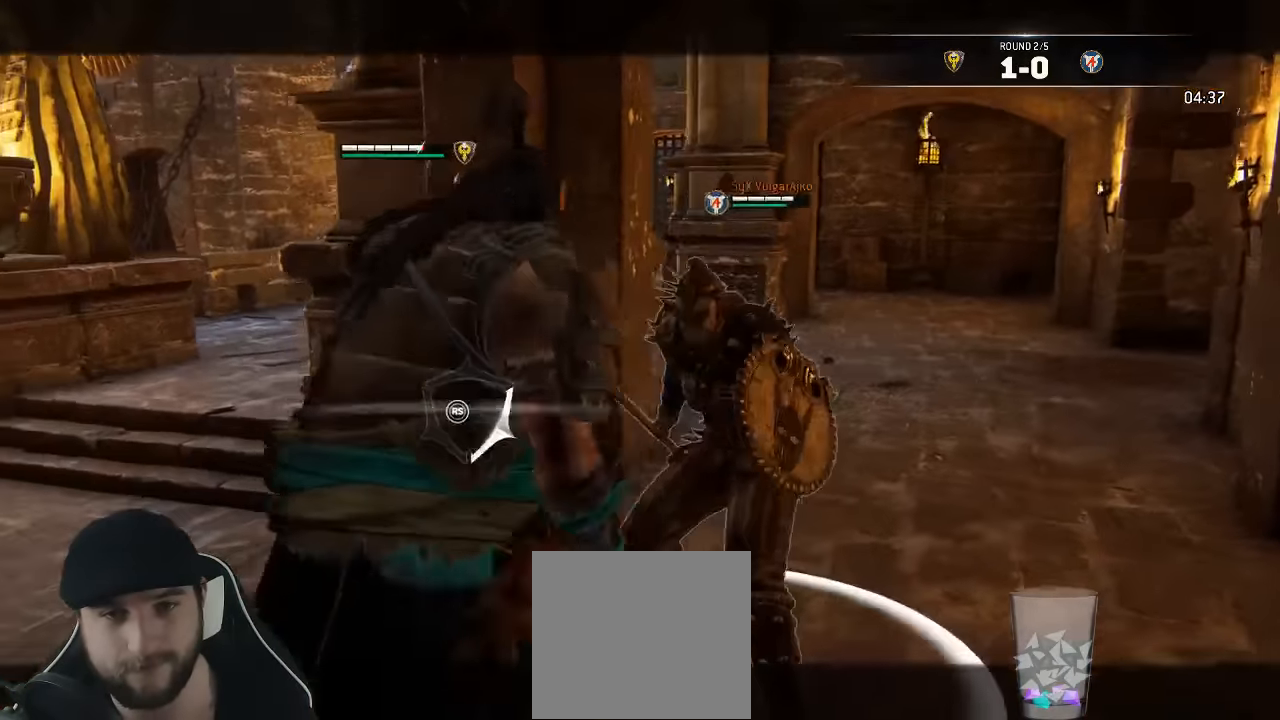
{"buttons": ["L2"], "left_stick": "left", "right_stick": "center", "events": [[200, "right_stick", "right"], [467, "right_stick", "center"]]}
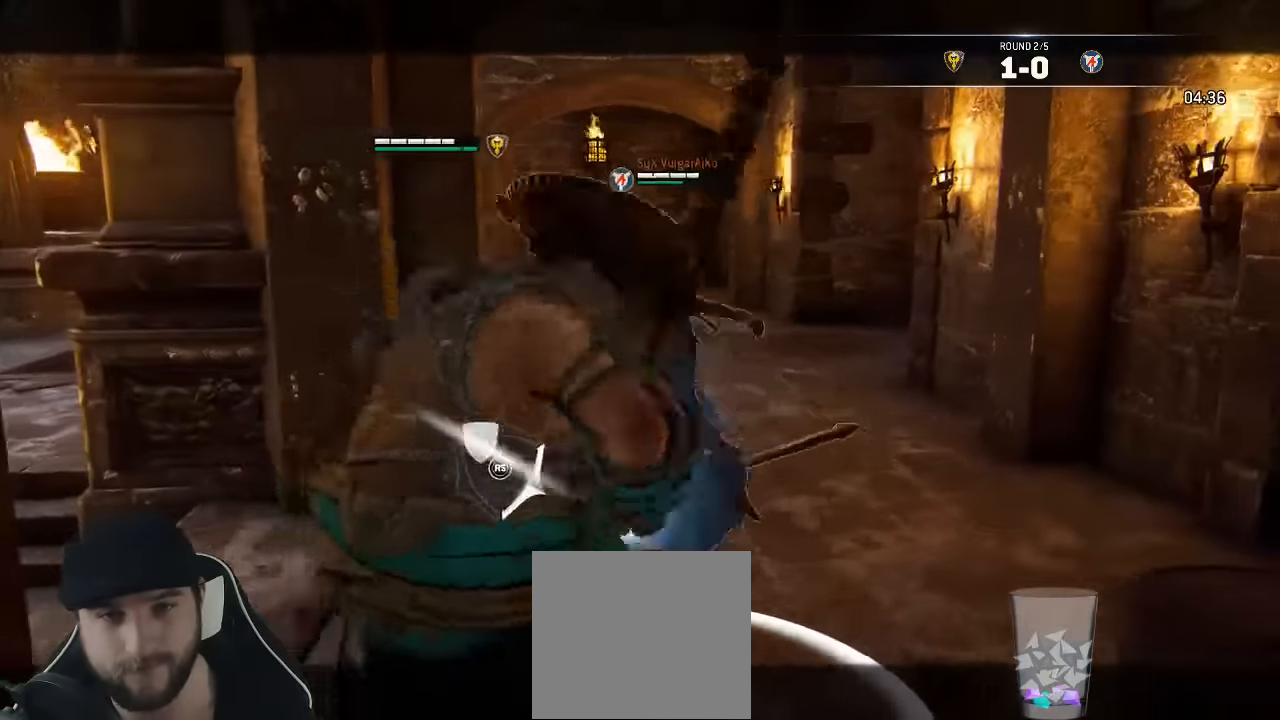
{"buttons": ["L2"], "left_stick": "left", "right_stick": "center", "events": [[17, "X", "down"], [17, "left_stick", "center"], [117, "X", "up"], [167, "X", "down"], [300, "X", "up"], [300, "left_stick", "left"]]}
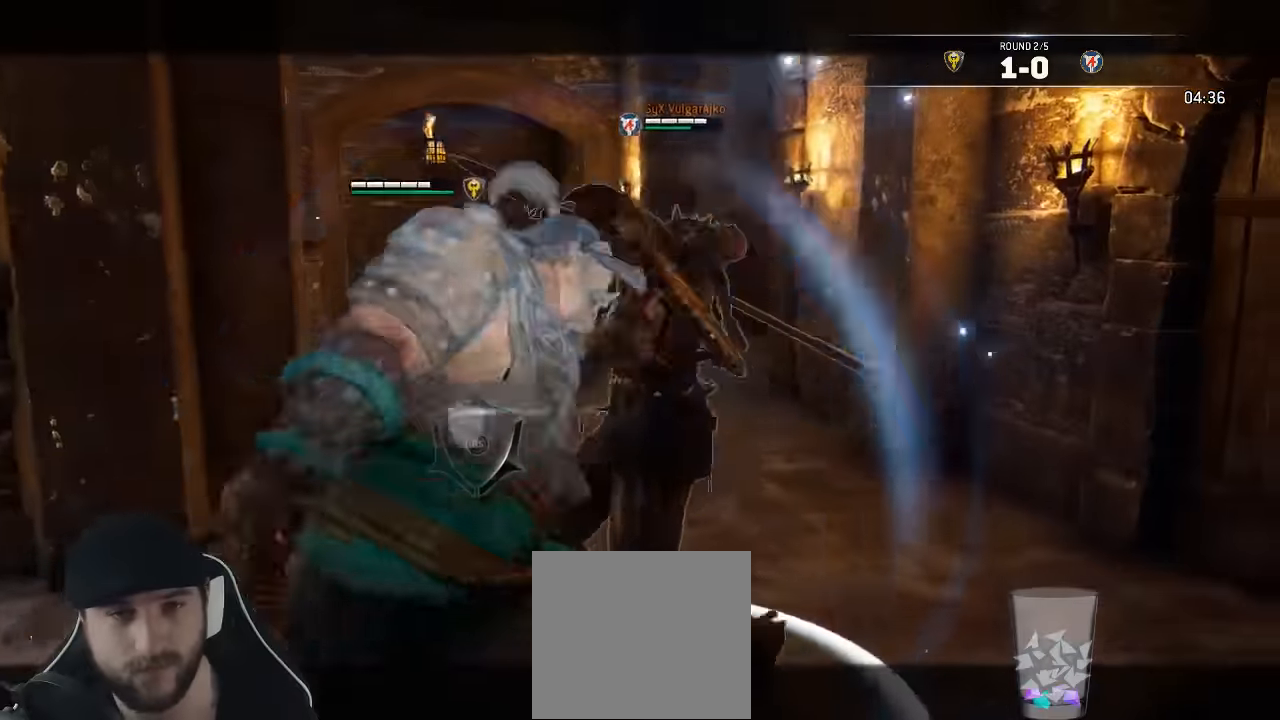
{"buttons": ["A", "L2"], "left_stick": "down-left", "right_stick": "center", "events": [[67, "left_stick", "down-left"], [450, "A", "down"]]}
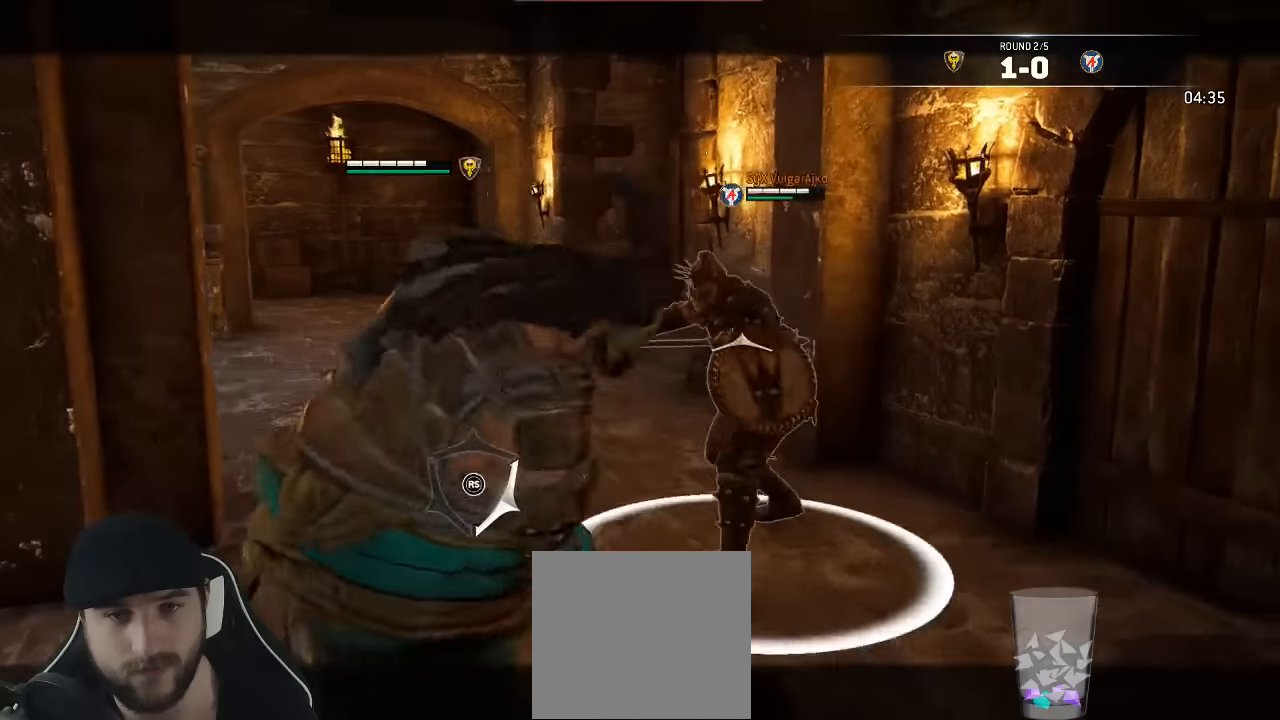
{"buttons": ["L2"], "left_stick": "down-left", "right_stick": "center", "events": [[67, "A", "up"]]}
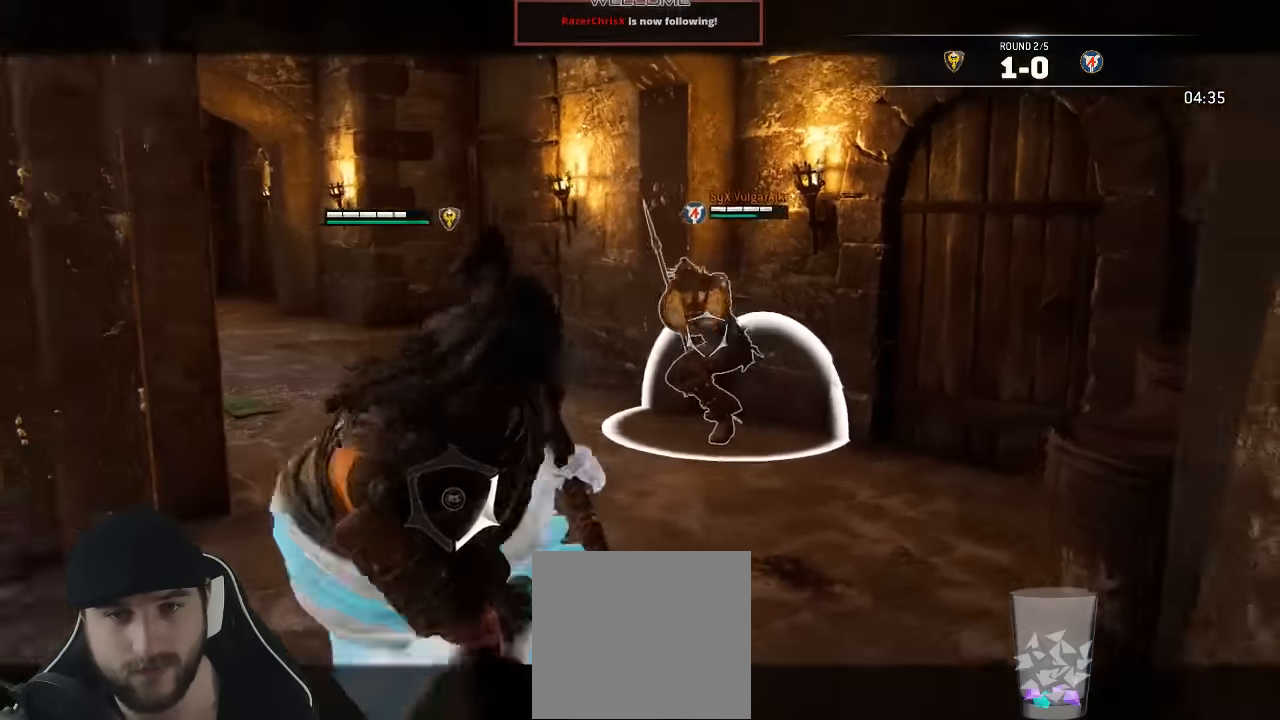
{"buttons": ["L2"], "left_stick": "down-left", "right_stick": "center", "events": []}
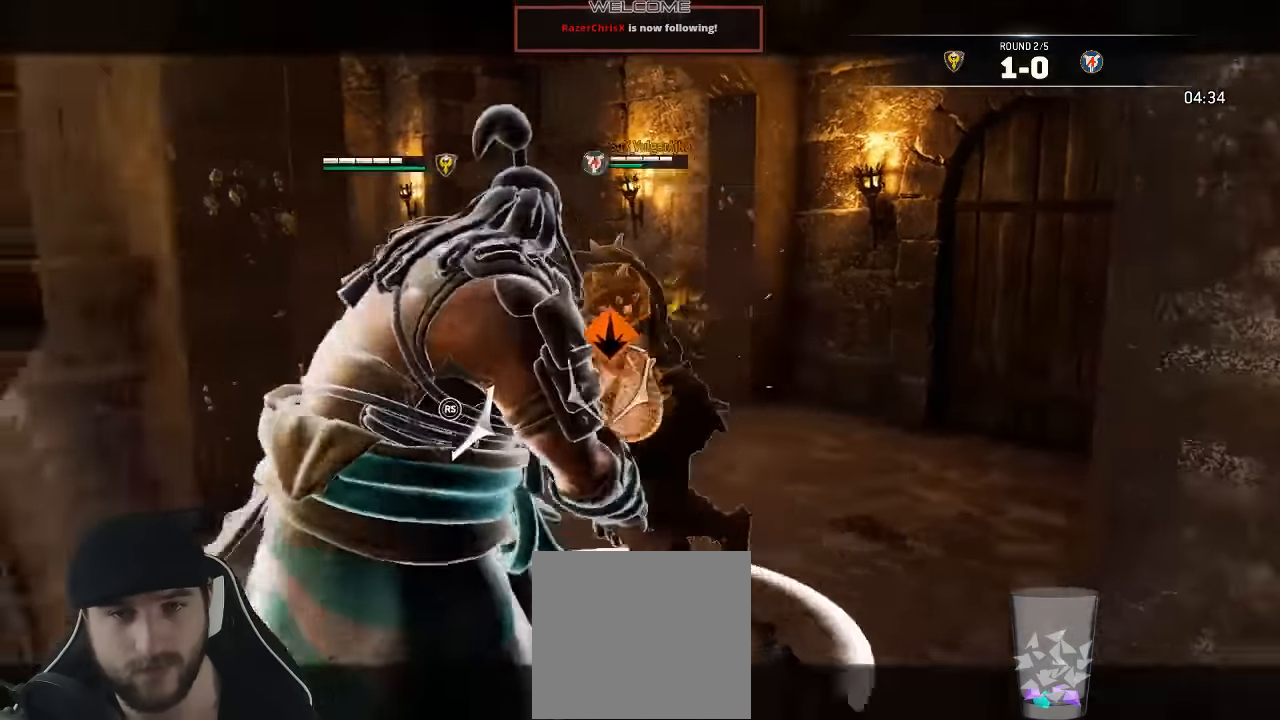
{"buttons": ["L2"], "left_stick": "left", "right_stick": "left", "events": [[133, "left_stick", "left"], [416, "right_stick", "left"]]}
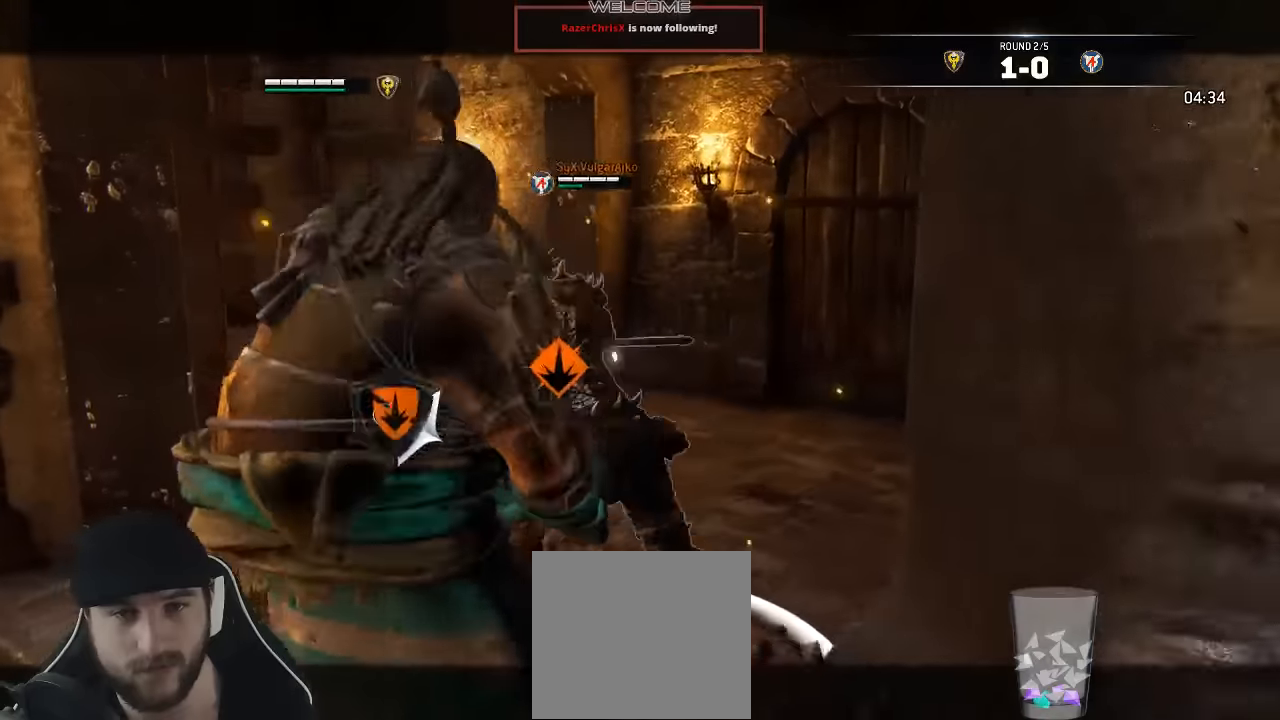
{"buttons": ["L2"], "left_stick": "down-left", "right_stick": "center", "events": [[266, "R2", "down"], [266, "R3", "down"], [350, "R2", "up"], [366, "R3", "up"], [433, "right_stick", "center"], [466, "left_stick", "down-left"]]}
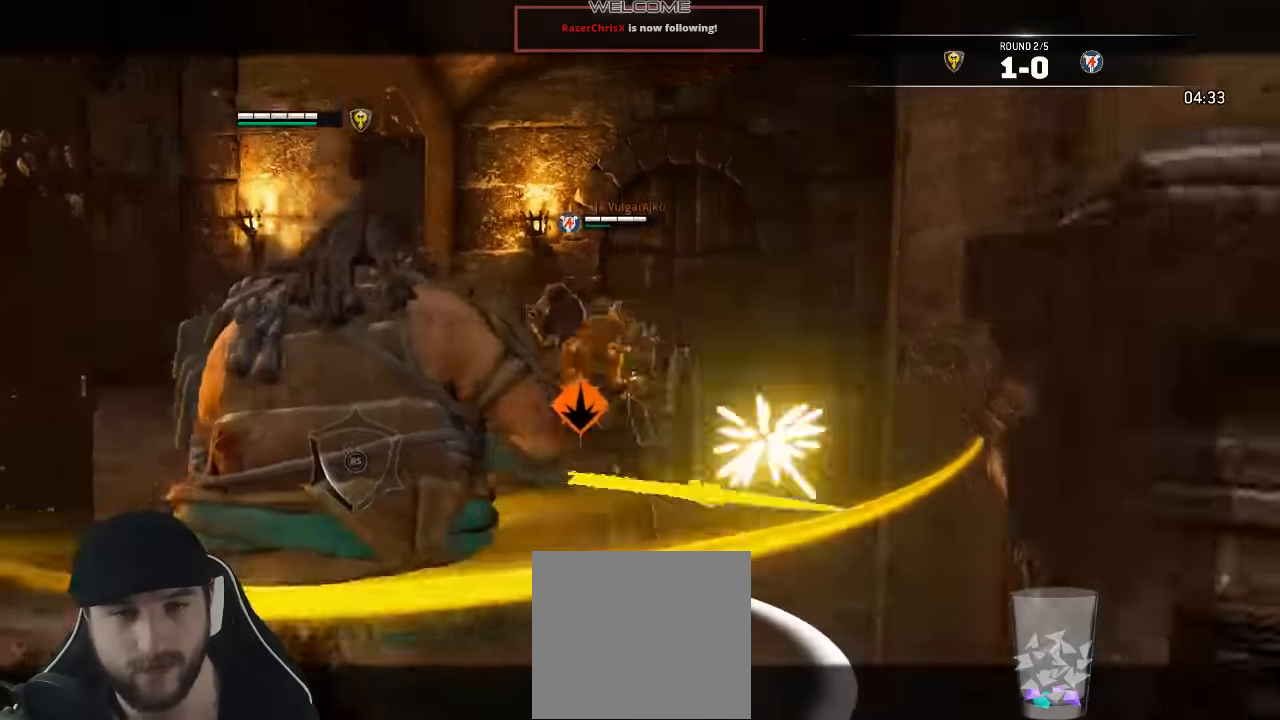
{"buttons": ["L2"], "left_stick": "down", "right_stick": "center", "events": [[433, "left_stick", "down"]]}
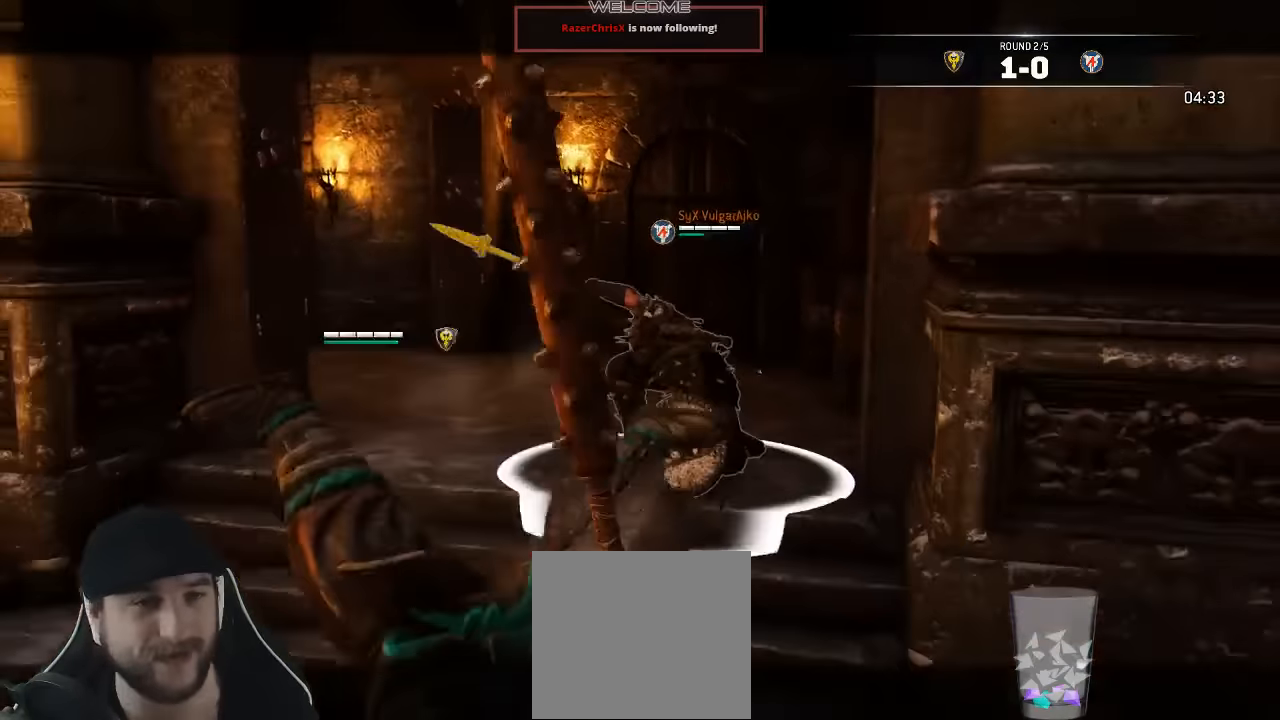
{"buttons": ["L2"], "left_stick": "down", "right_stick": "up", "events": [[216, "L3", "down"], [466, "L3", "up"], [500, "right_stick", "up"]]}
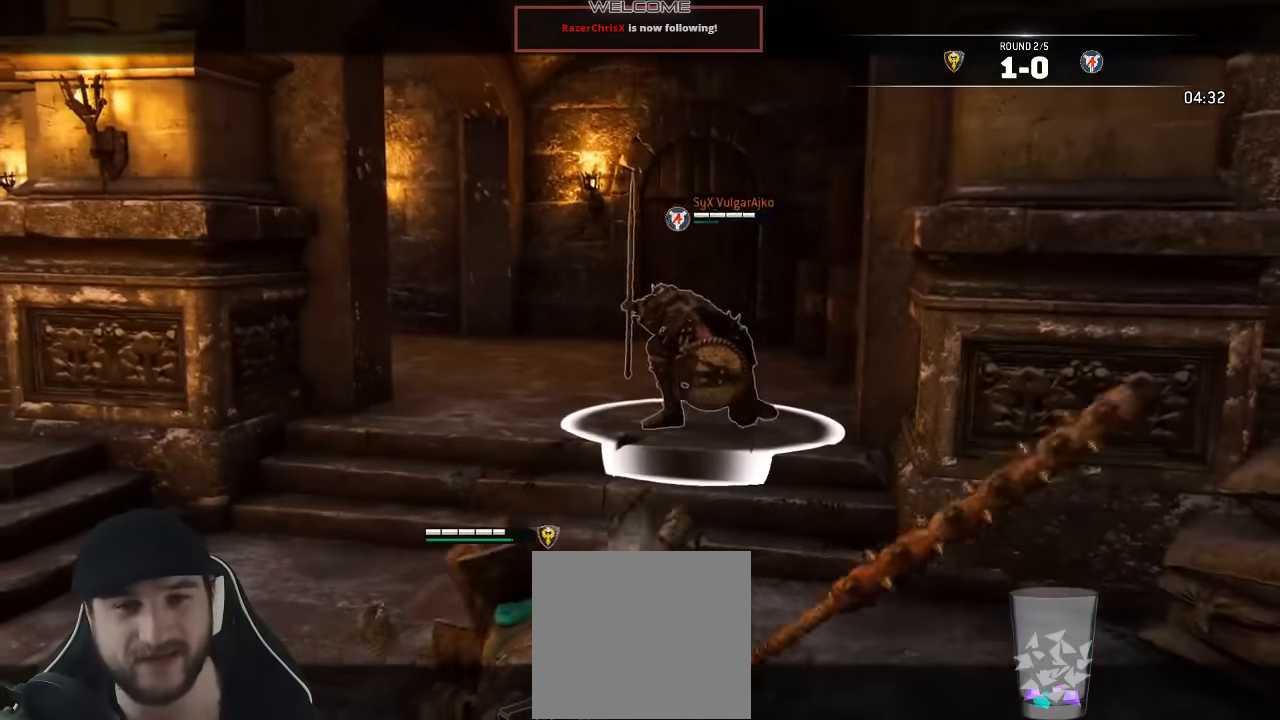
{"buttons": ["L2"], "left_stick": "down", "right_stick": "up", "events": []}
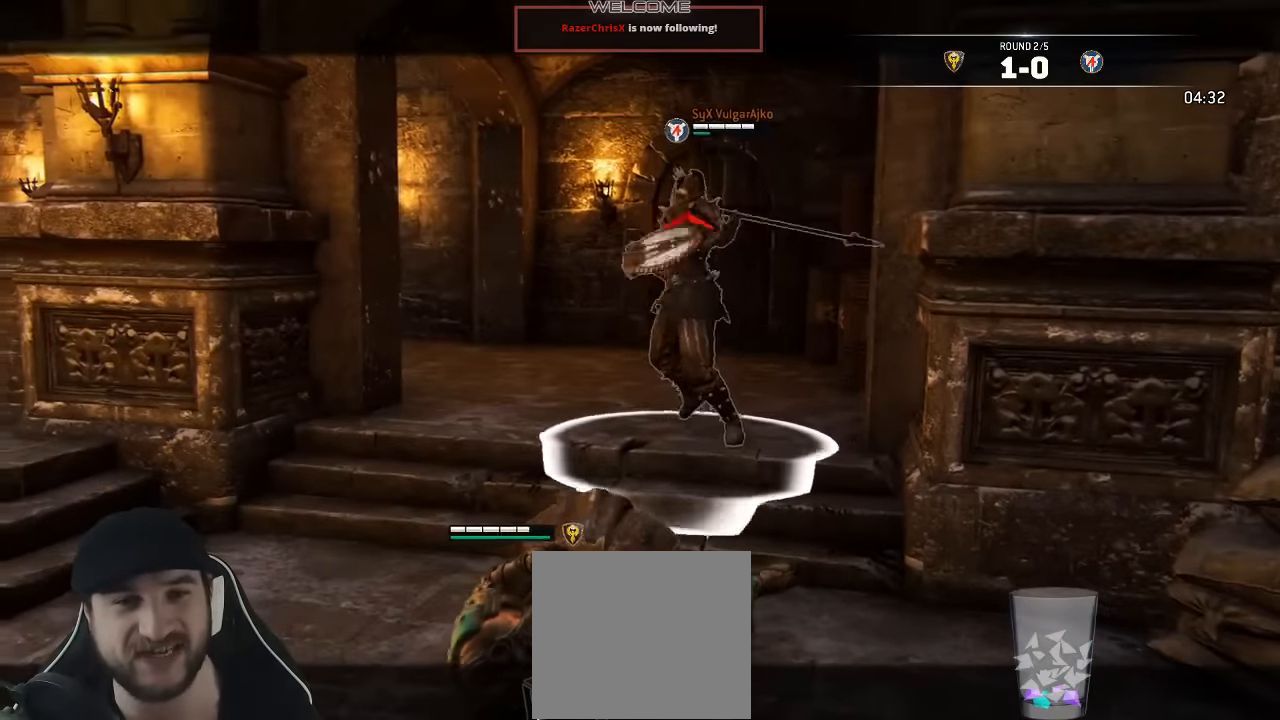
{"buttons": ["L2"], "left_stick": "down", "right_stick": "up", "events": []}
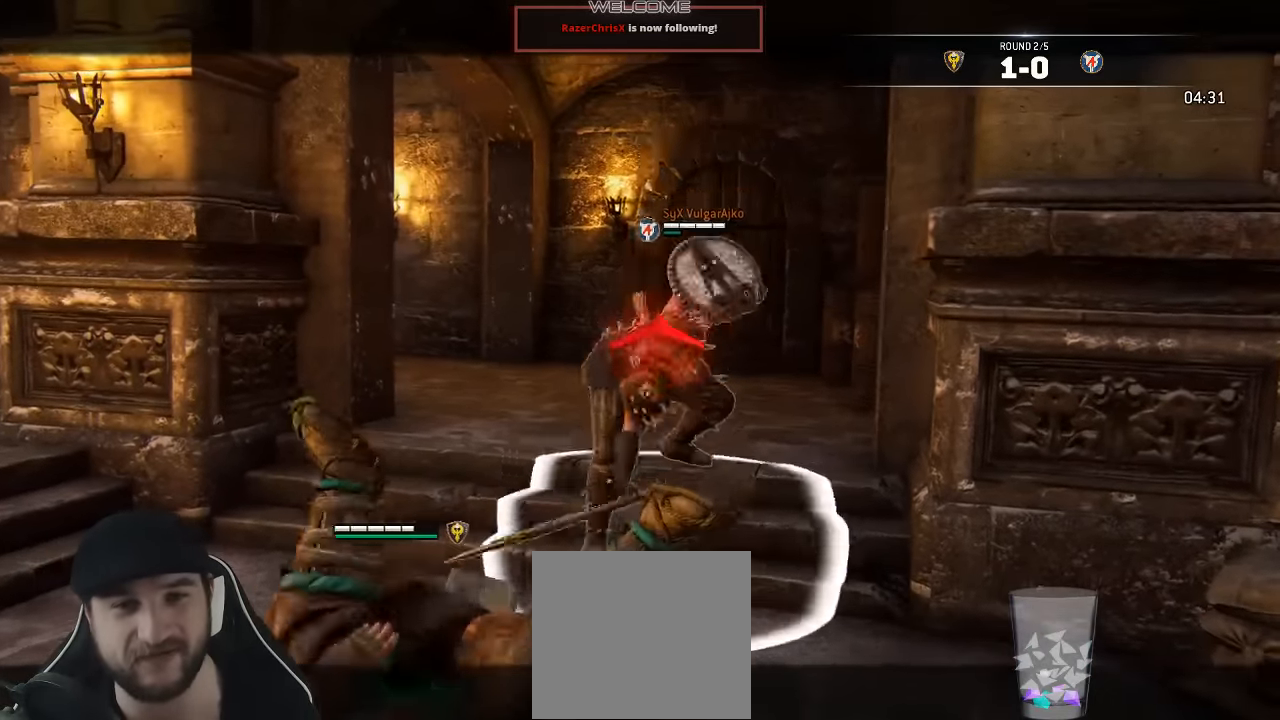
{"buttons": ["L2"], "left_stick": "left", "right_stick": "right", "events": [[133, "right_stick", "center"], [150, "left_stick", "left"], [266, "right_stick", "right"]]}
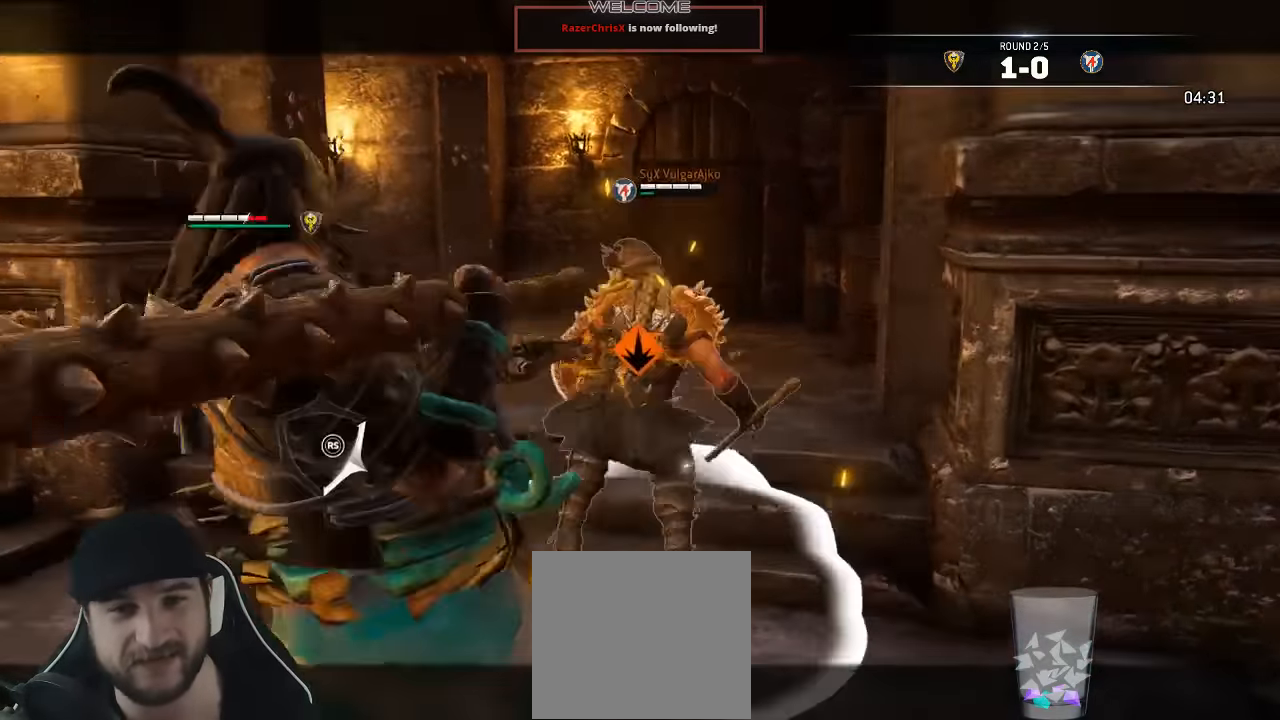
{"buttons": ["L2"], "left_stick": "left", "right_stick": "center", "events": [[350, "right_stick", "center"]]}
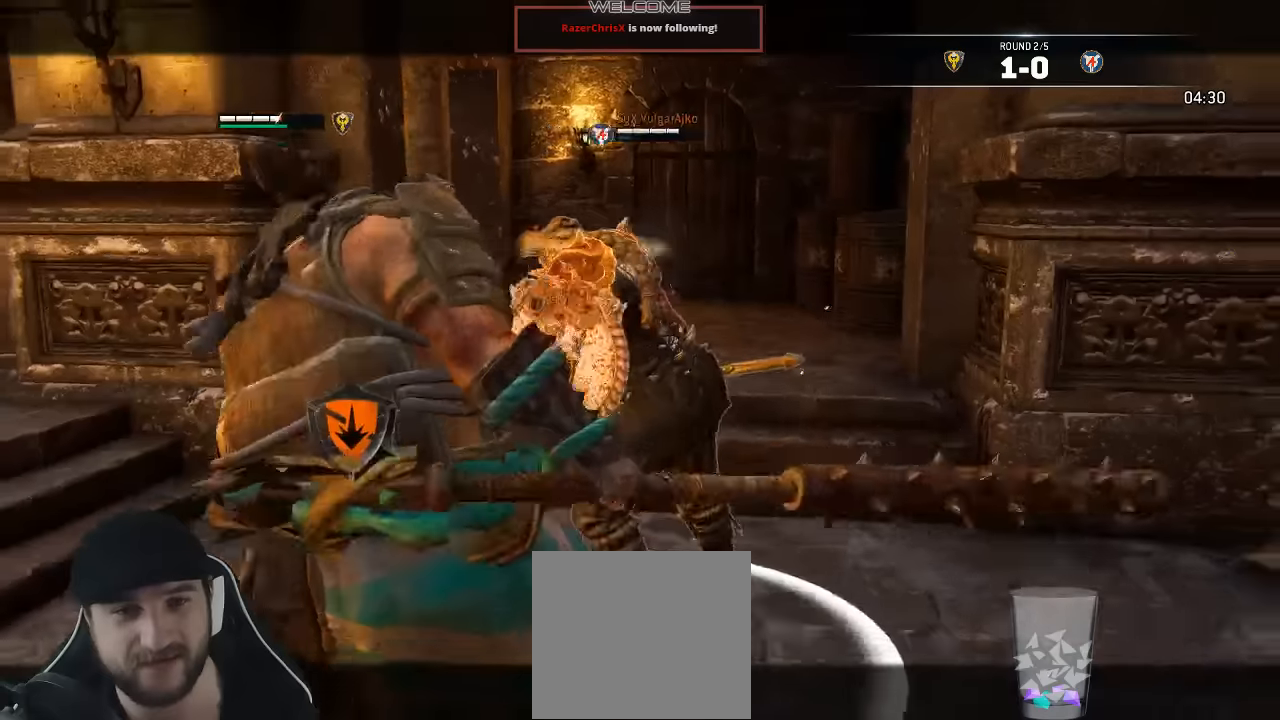
{"buttons": ["L2"], "left_stick": "left", "right_stick": "left", "events": [[150, "right_stick", "left"]]}
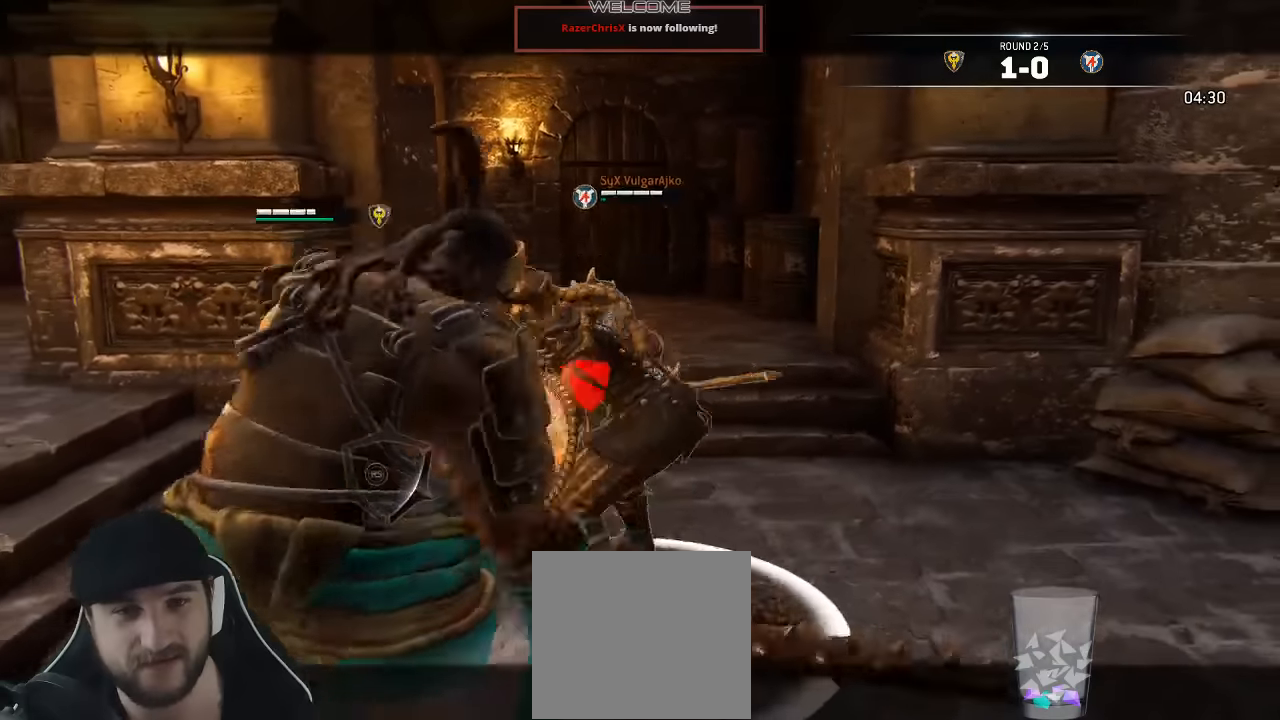
{"buttons": ["L2"], "left_stick": "down-right", "right_stick": "center", "events": [[283, "right_stick", "center"], [316, "left_stick", "down"], [350, "right_stick", "up-right"], [383, "X", "down"], [383, "left_stick", "down-right"], [450, "right_stick", "center"], [466, "X", "up"]]}
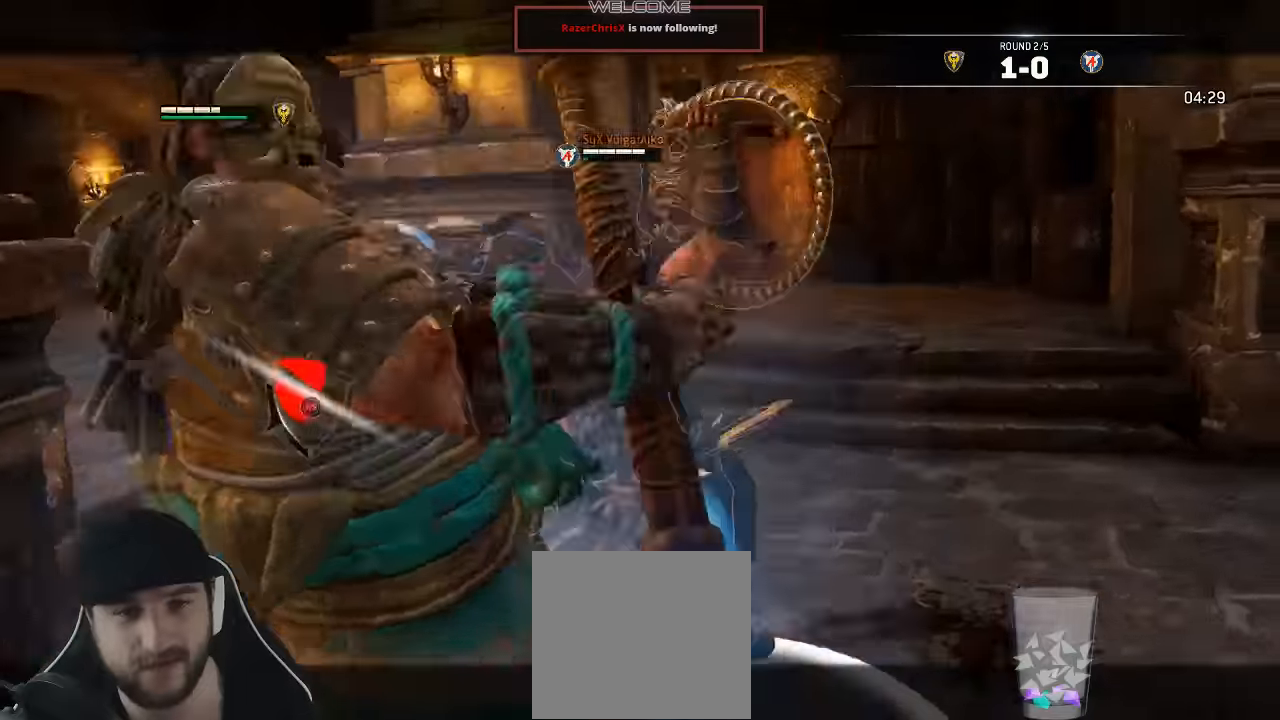
{"buttons": [], "left_stick": "down", "right_stick": "center"}
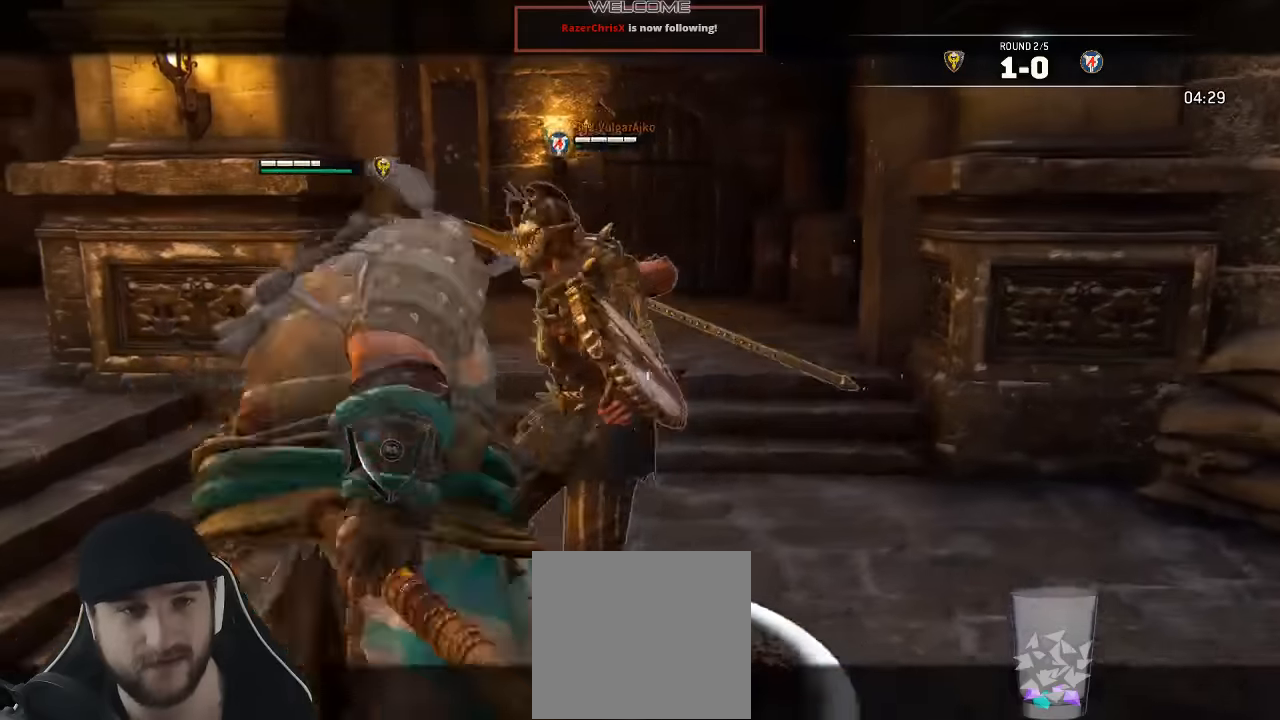
{"buttons": ["L3"], "left_stick": "down", "right_stick": "center", "events": [[16, "L3", "down"]]}
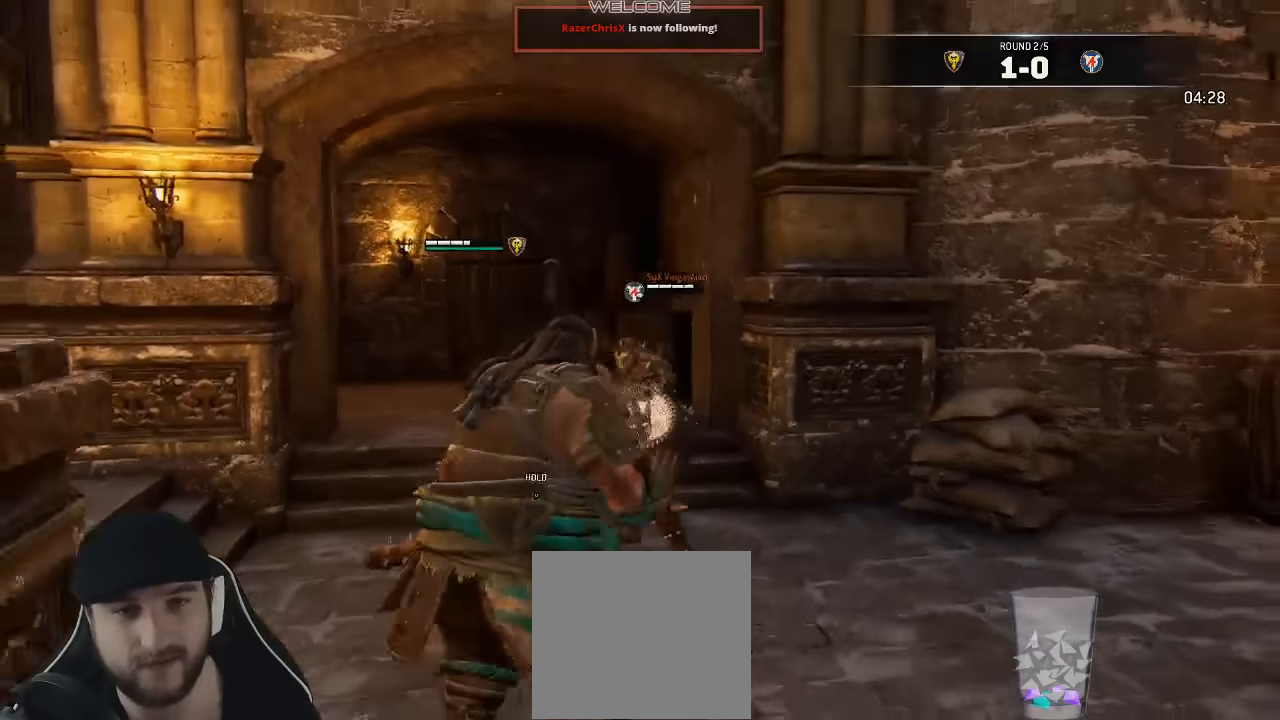
{"buttons": [], "left_stick": "down", "right_stick": "center"}
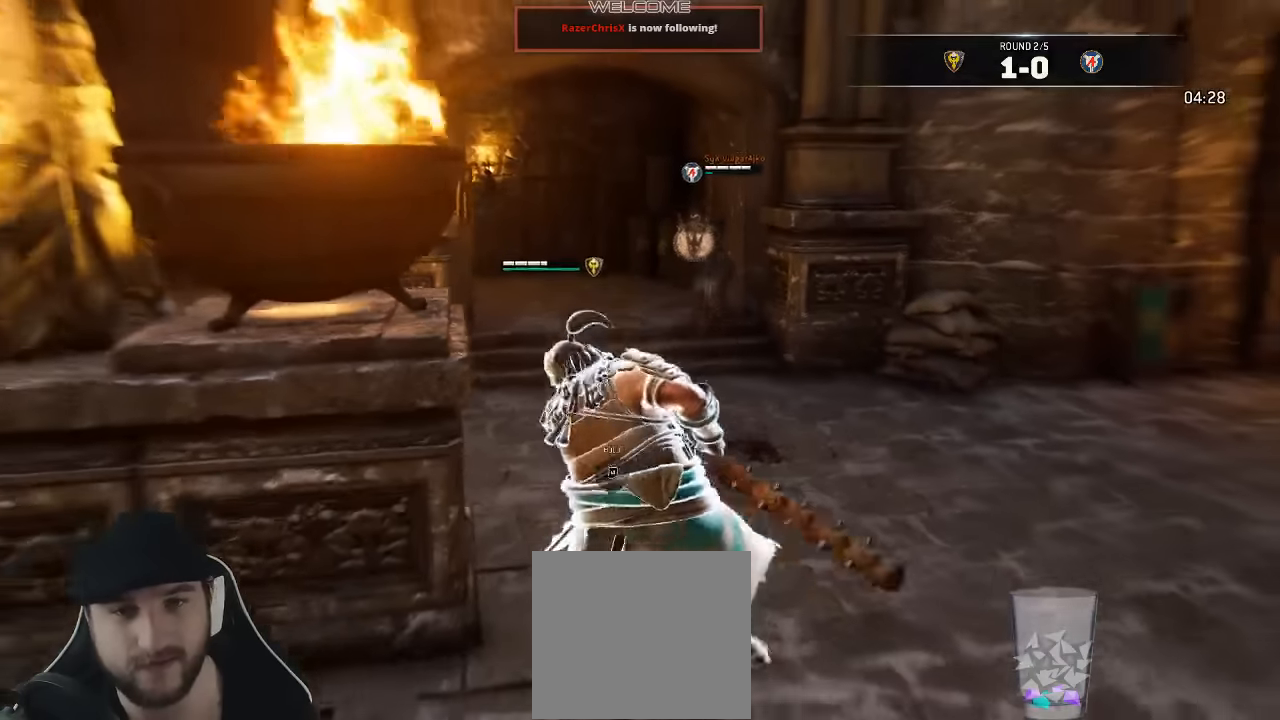
{"buttons": ["L3"], "left_stick": "up-right", "right_stick": "center", "events": [[50, "left_stick", "right"], [100, "left_stick", "up-right"], [166, "L3", "down"]]}
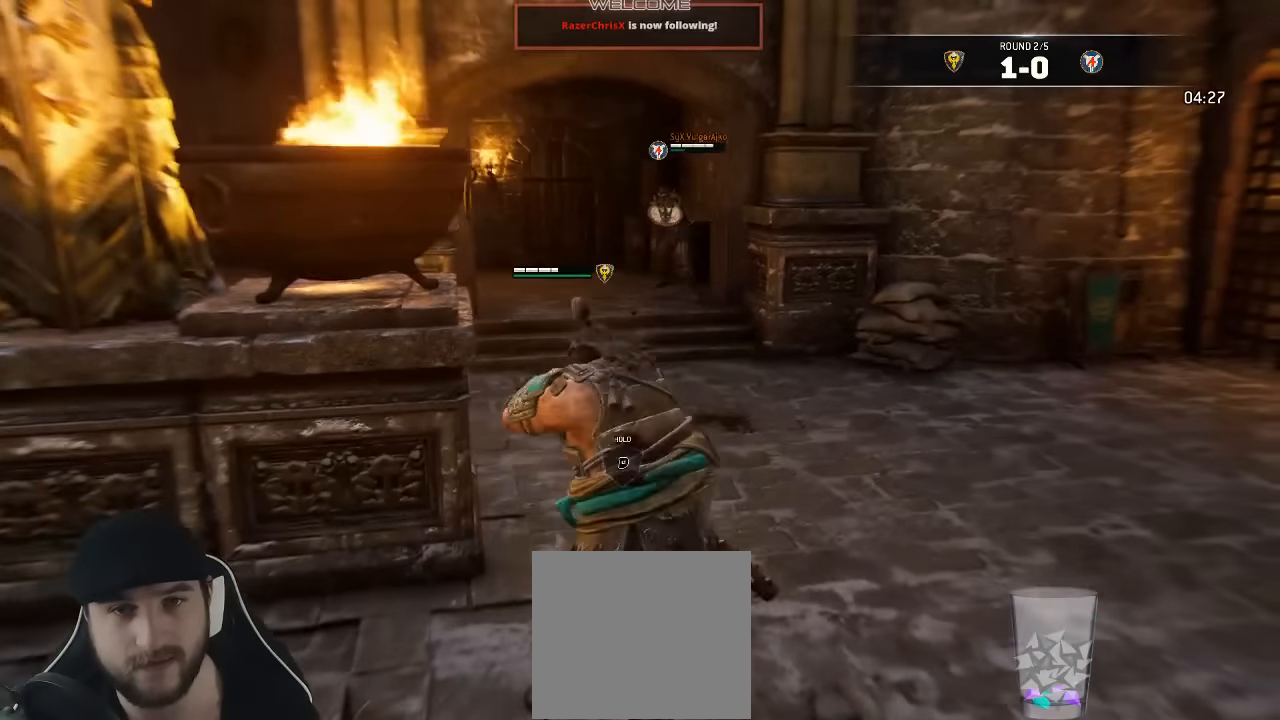
{"buttons": ["L3"], "left_stick": "up-right", "right_stick": "center", "events": []}
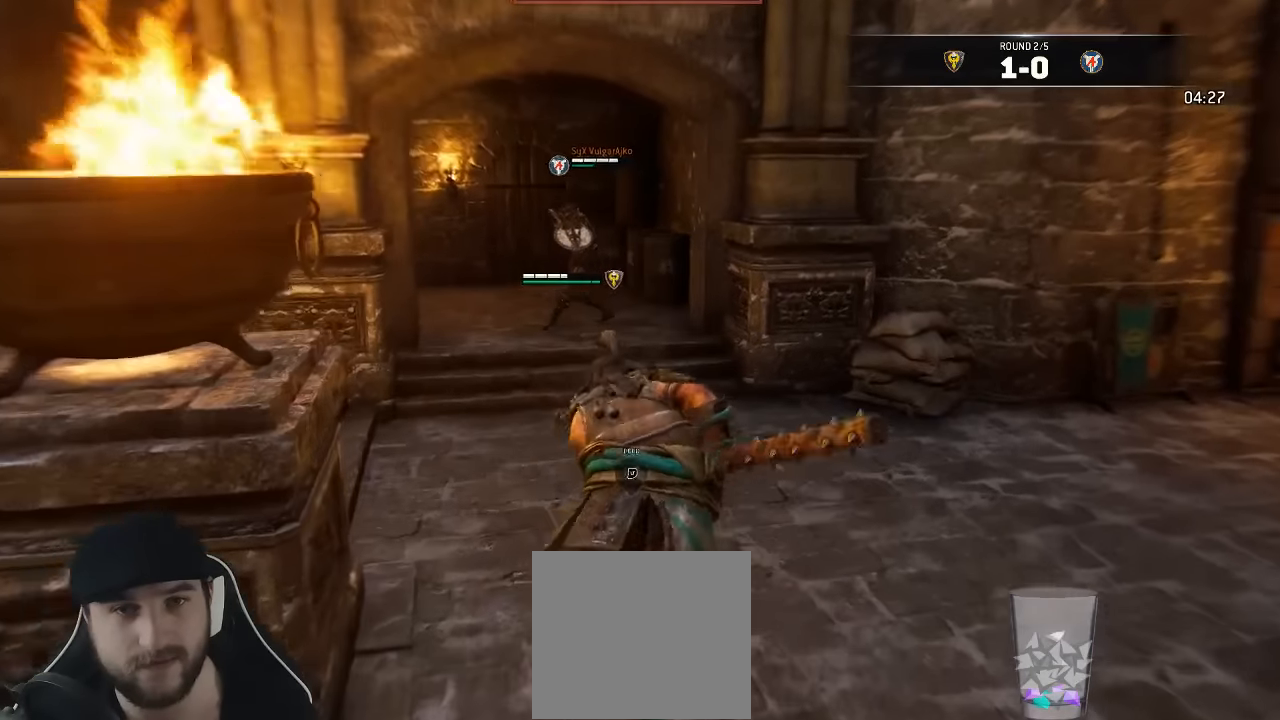
{"buttons": [], "left_stick": "down-right", "right_stick": "center", "events": [[50, "L3", "up"], [500, "left_stick", "down-right"]]}
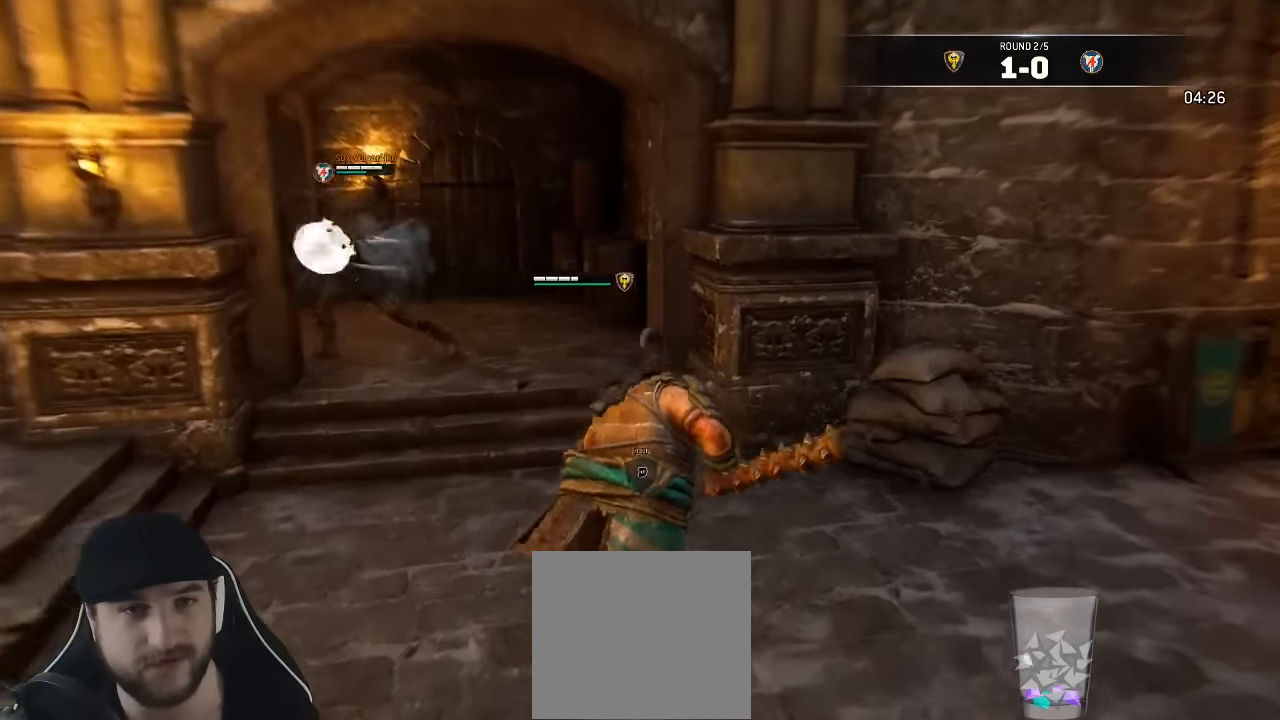
{"buttons": ["L3"], "left_stick": "down-left", "right_stick": "left", "events": [[66, "L3", "down"], [133, "left_stick", "down-left"], [233, "right_stick", "left"]]}
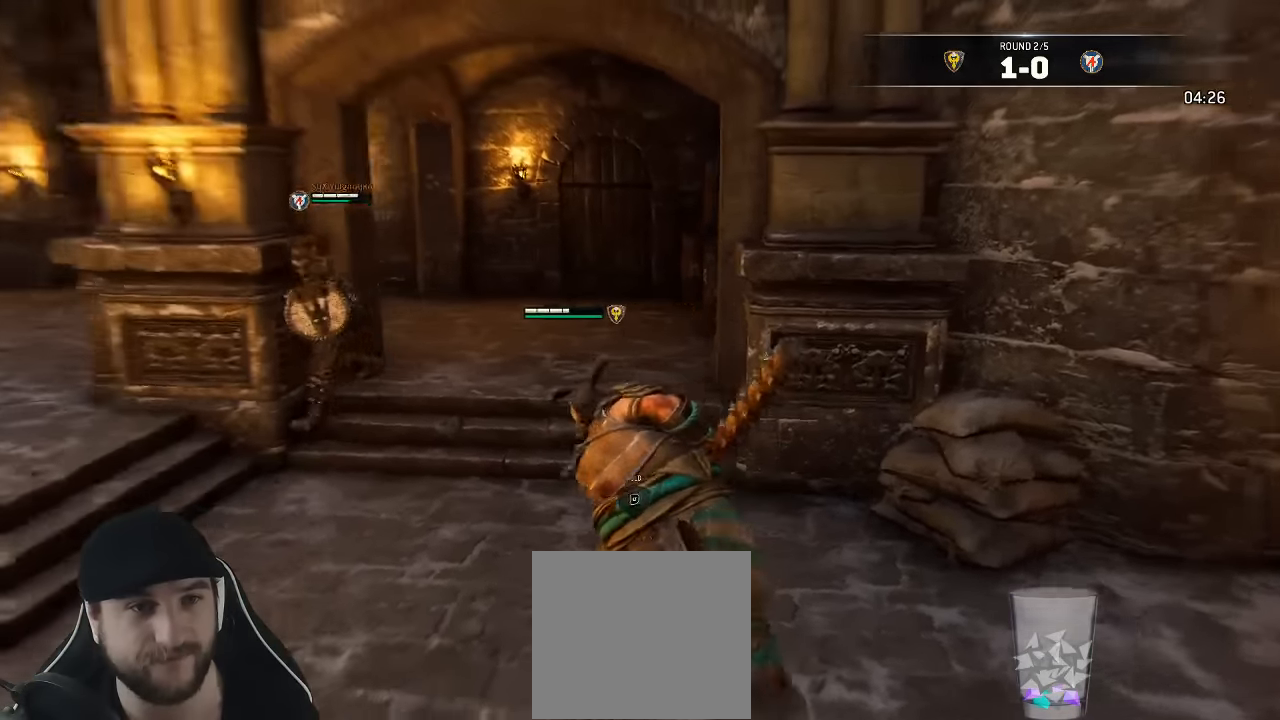
{"buttons": ["L3"], "left_stick": "up", "right_stick": "center", "events": [[16, "left_stick", "down"], [50, "right_stick", "center"], [316, "left_stick", "left"], [466, "left_stick", "up"]]}
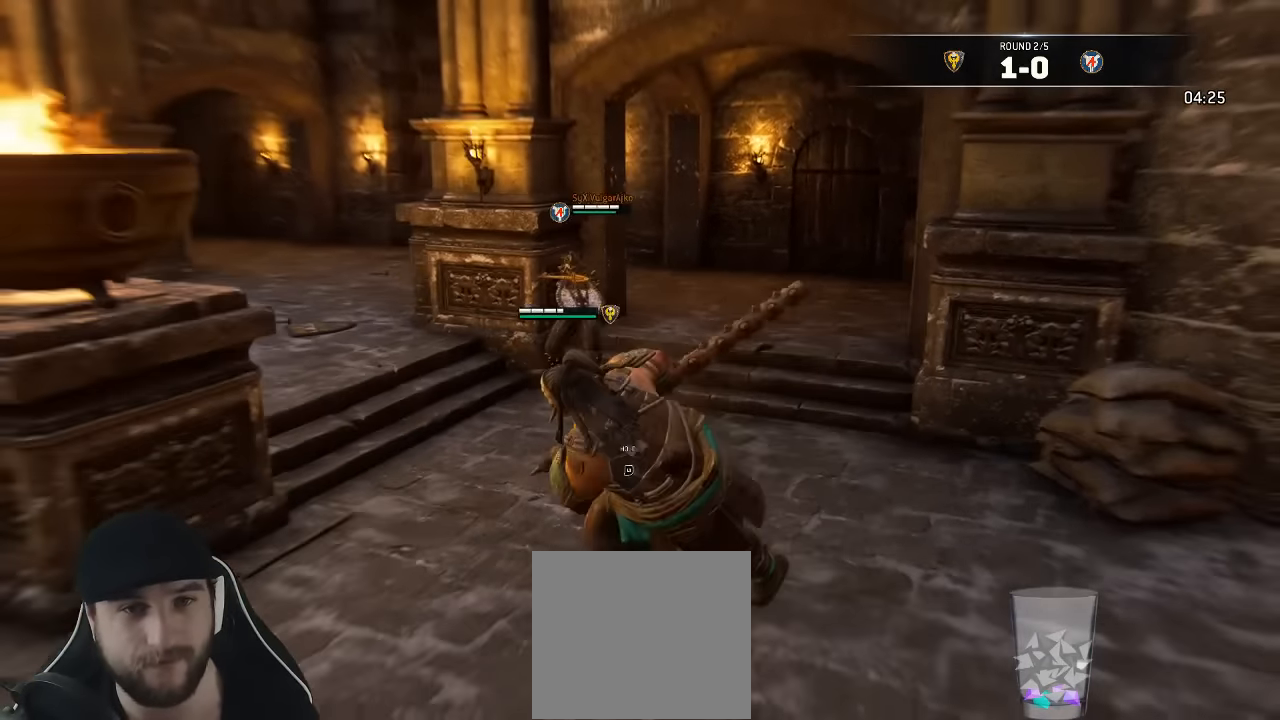
{"buttons": ["L3"], "left_stick": "up", "right_stick": "center", "events": []}
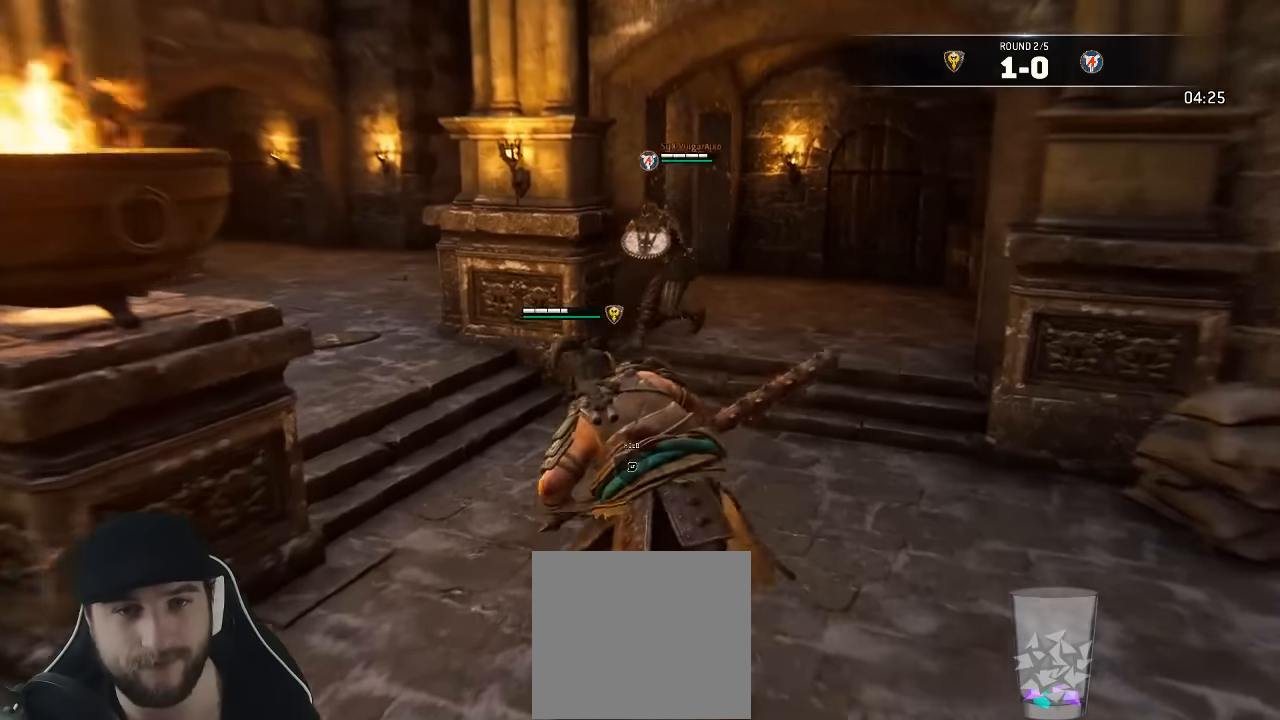
{"buttons": ["A", "L3"], "left_stick": "up", "right_stick": "center", "events": [[150, "A", "down"]]}
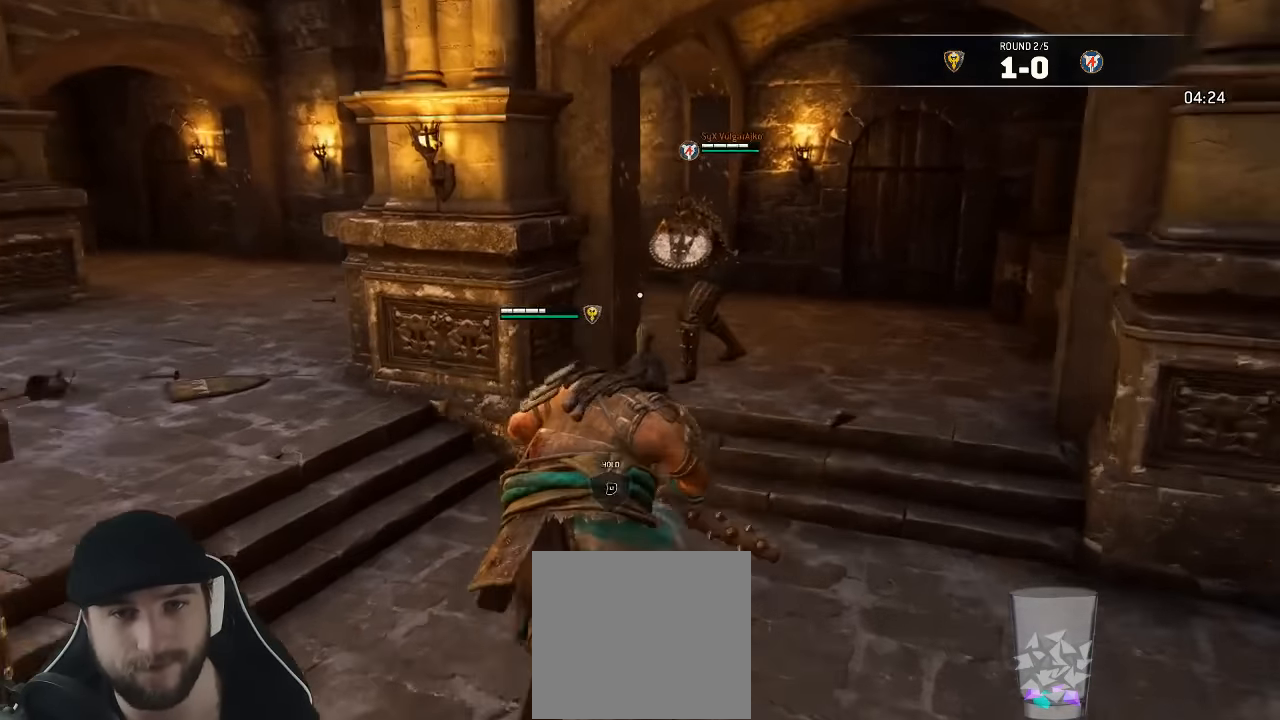
{"buttons": ["A", "L3"], "left_stick": "up", "right_stick": "center", "events": []}
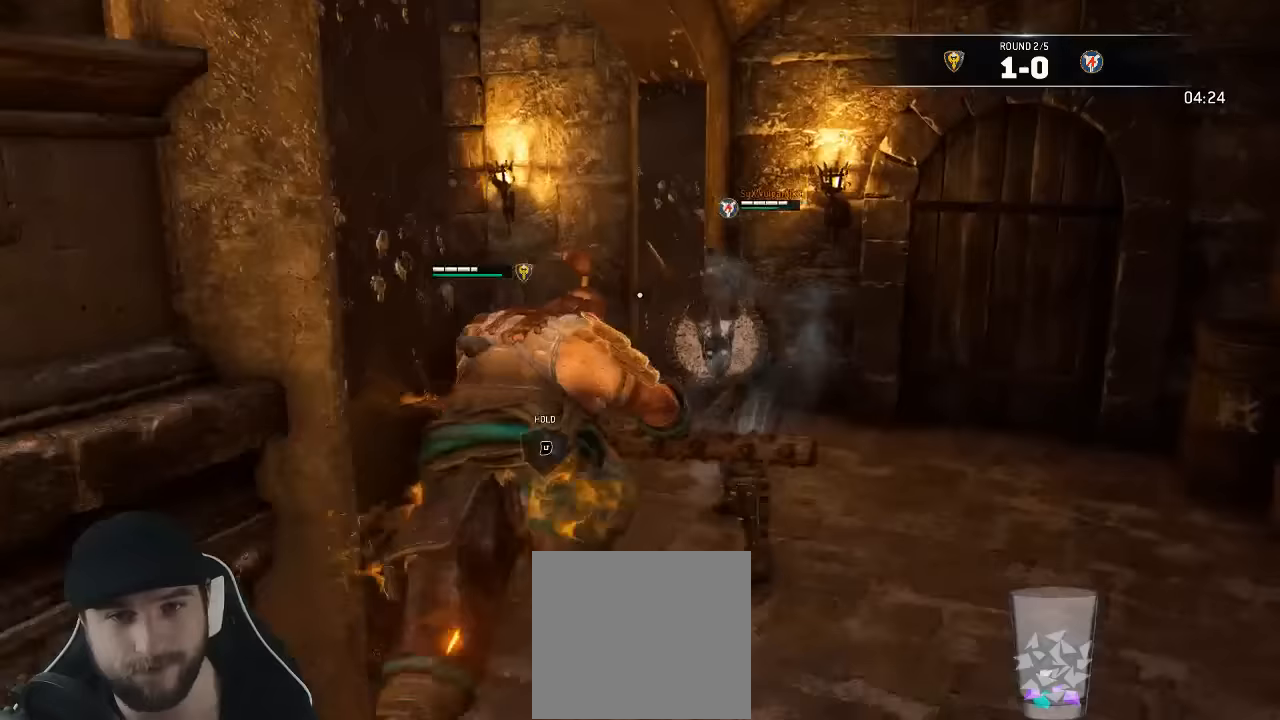
{"buttons": ["L2", "L3"], "left_stick": "up-left", "right_stick": "center"}